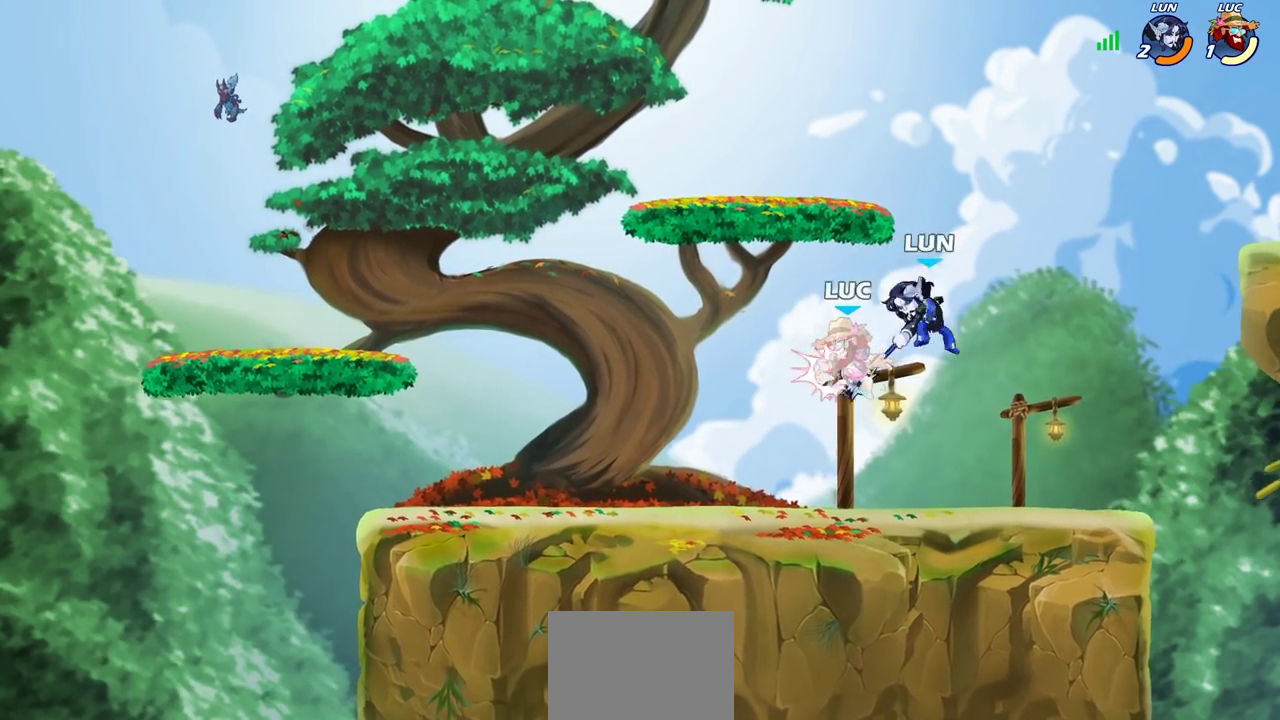
Gameplay with a controller (PlayStation layout); each line is a JSON object with the inputs held at the frame after it (dt_ms = milliseconds from this image to that frame). "events" lists button and stick changes between this image and that frame as [ms after this image, input, new state], when the widget could be followed in between.
{"dt_ms": 400, "buttons": [], "left_stick": "right", "right_stick": "center", "events": [[67, "CROSS", "up"], [333, "left_stick", "right"]]}
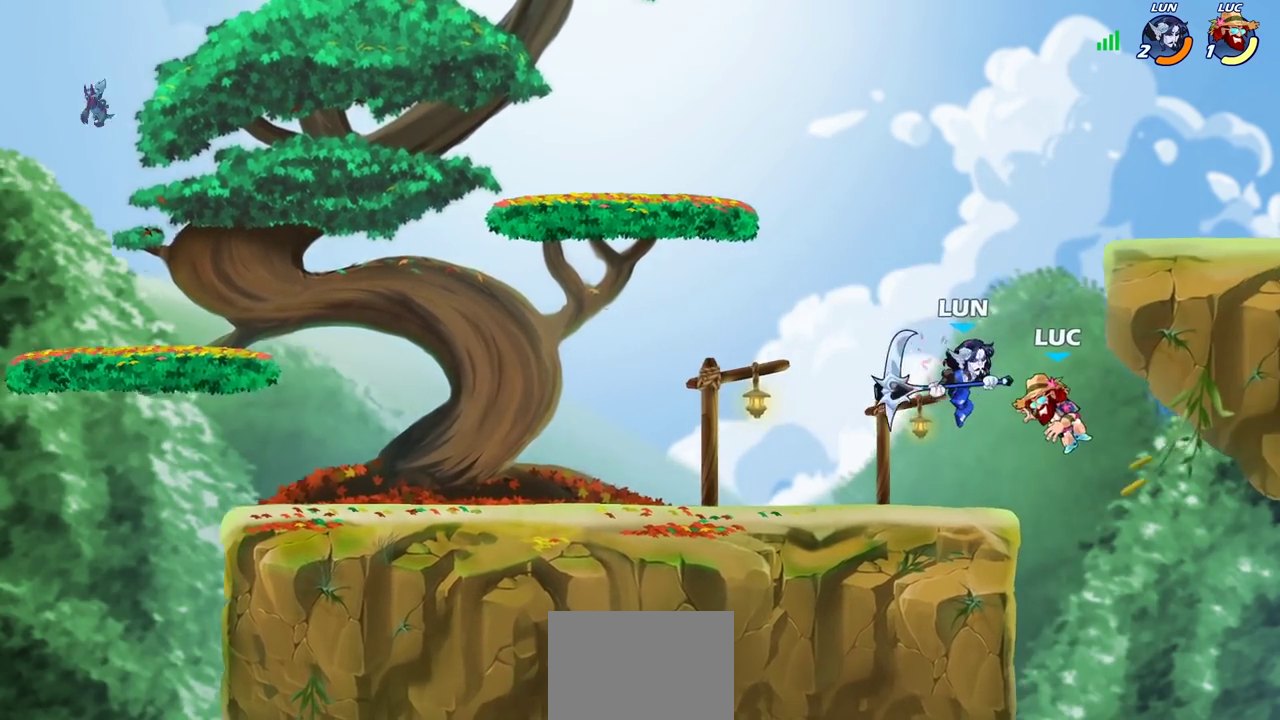
{"dt_ms": 300, "buttons": [], "left_stick": "down", "right_stick": "center", "events": [[33, "left_stick", "down-right"], [217, "left_stick", "down"]]}
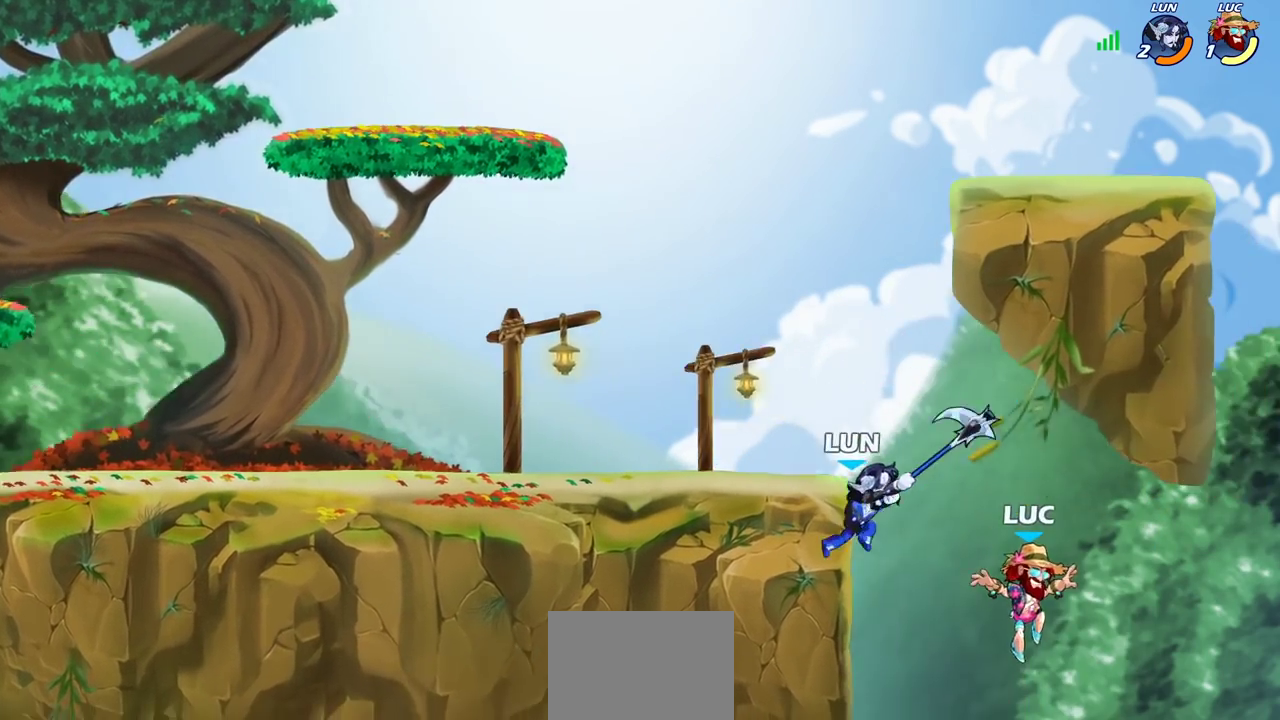
{"dt_ms": 600, "buttons": [], "left_stick": "up-left", "right_stick": "center", "events": [[33, "left_stick", "down-left"], [83, "left_stick", "left"], [217, "CROSS", "down"], [283, "CIRCLE", "down"], [317, "CROSS", "up"], [417, "CIRCLE", "up"], [433, "left_stick", "up-left"]]}
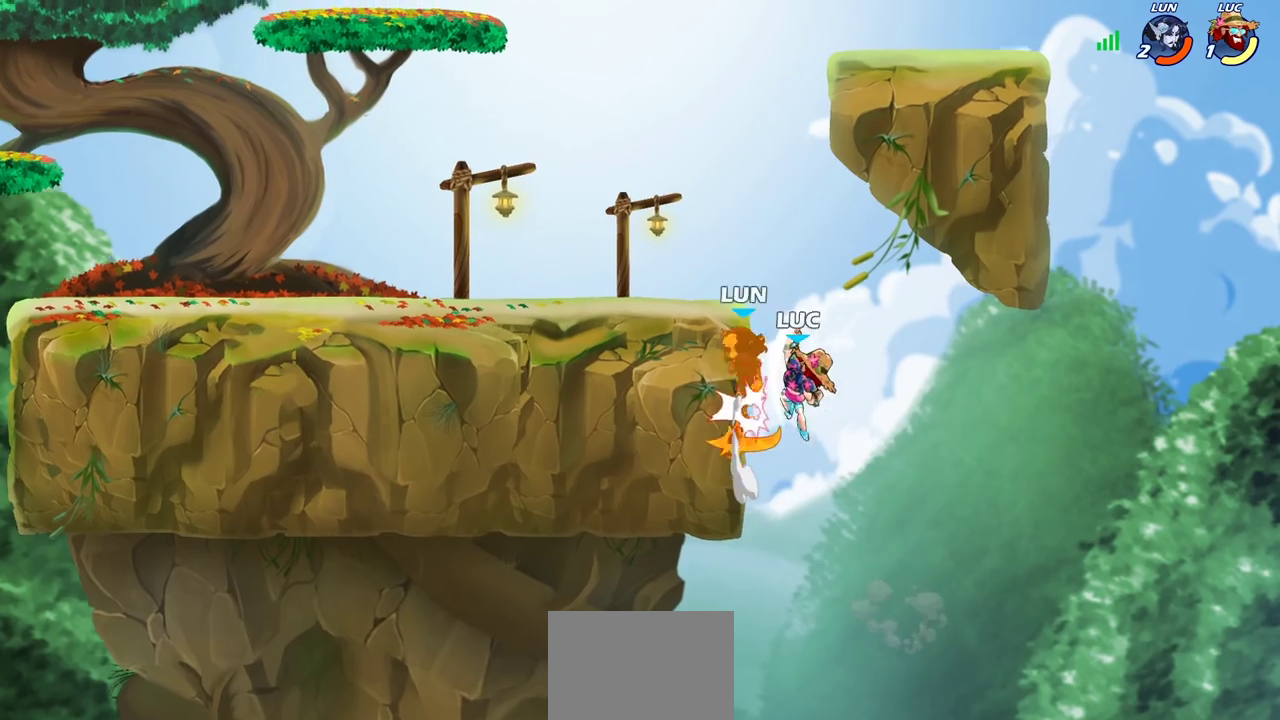
{"dt_ms": 700, "buttons": [], "left_stick": "right", "right_stick": "center", "events": [[233, "left_stick", "up-right"], [317, "left_stick", "up-left"], [333, "CROSS", "down"], [400, "CIRCLE", "down"], [417, "CROSS", "up"], [467, "left_stick", "right"], [533, "CIRCLE", "up"]]}
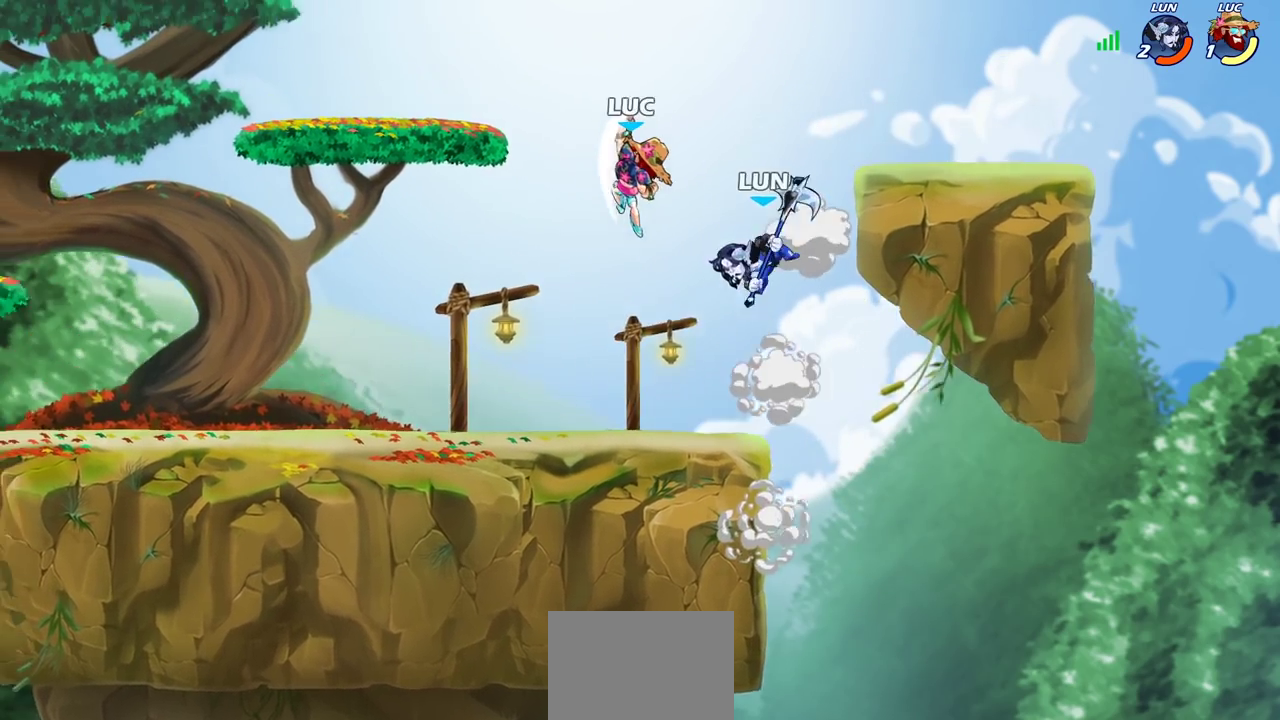
{"dt_ms": 400, "buttons": [], "left_stick": "down-left", "right_stick": "center", "events": [[217, "left_stick", "left"], [333, "left_stick", "down-left"]]}
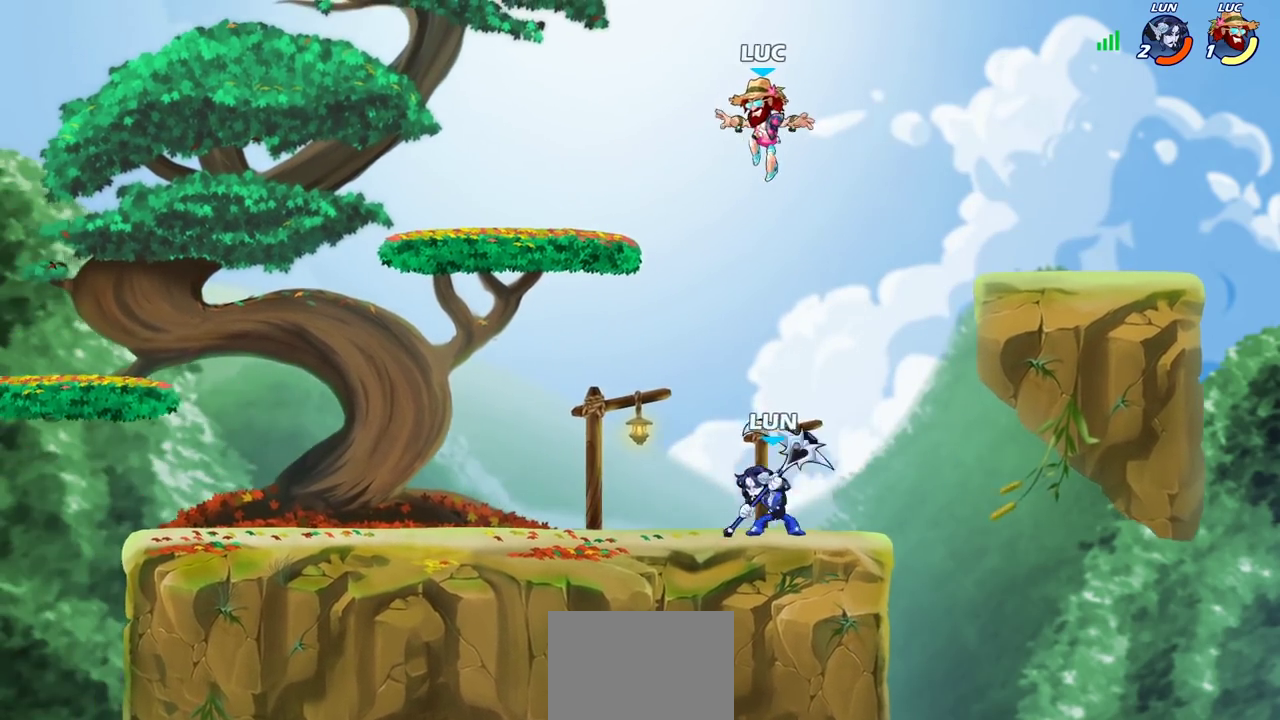
{"dt_ms": 300, "buttons": ["R2"], "left_stick": "up-left", "right_stick": "center", "events": [[200, "R2", "down"], [217, "left_stick", "up-left"]]}
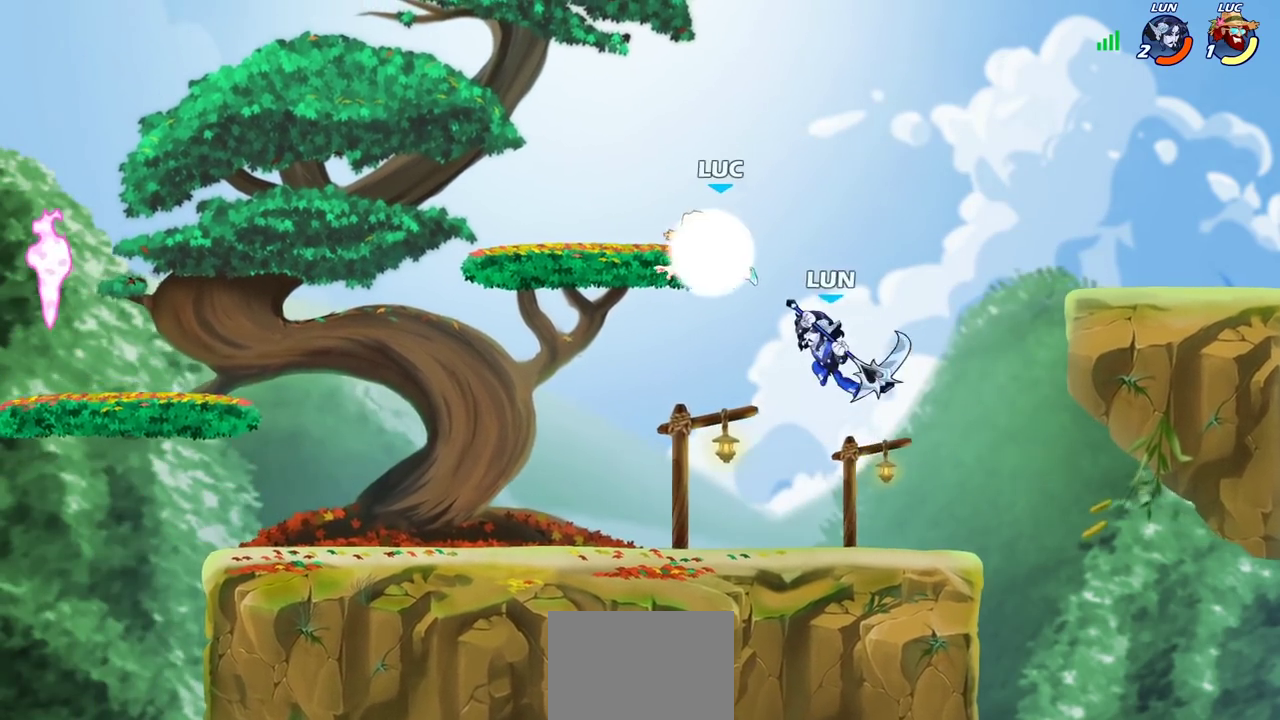
{"dt_ms": 600, "buttons": [], "left_stick": "center", "right_stick": "center", "events": [[100, "R2", "up"], [183, "left_stick", "down-left"], [267, "left_stick", "down-right"], [317, "left_stick", "right"], [367, "left_stick", "down-right"], [400, "CROSS", "down"], [417, "left_stick", "down"], [483, "SQUARE", "down"], [517, "CROSS", "up"], [550, "left_stick", "center"], [567, "SQUARE", "up"]]}
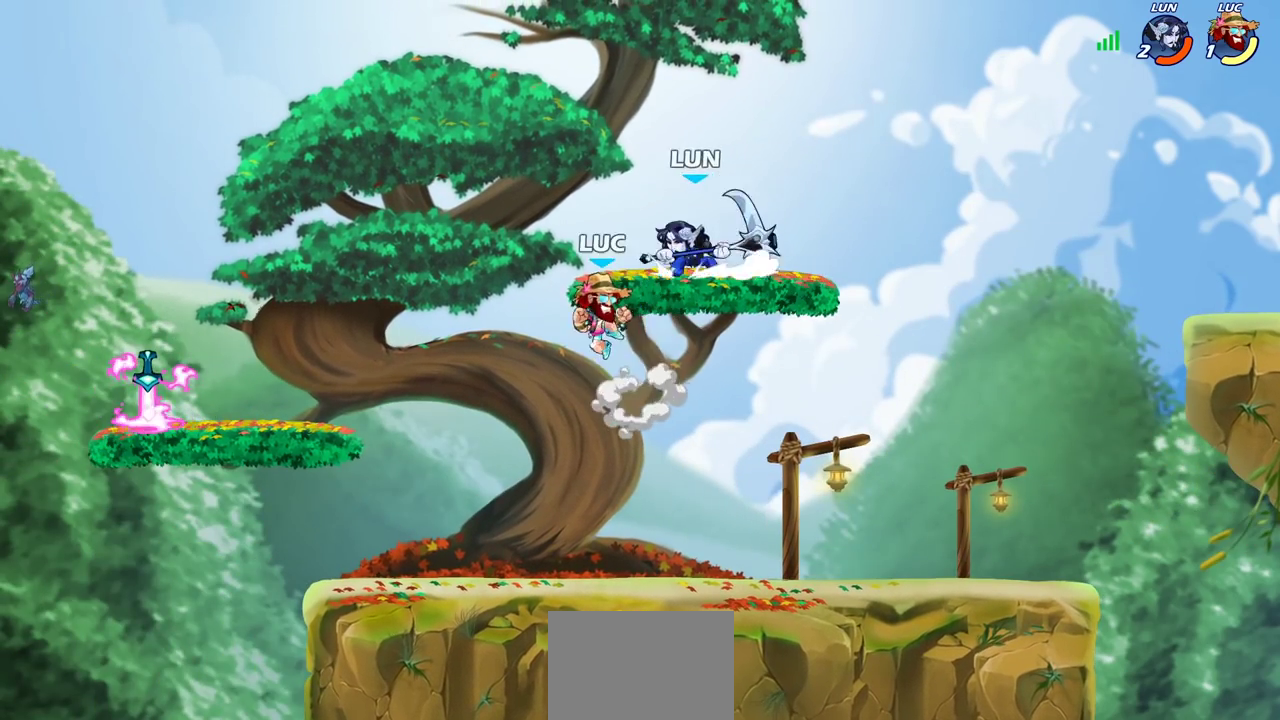
{"dt_ms": 600, "buttons": [], "left_stick": "left", "right_stick": "center", "events": [[467, "left_stick", "left"]]}
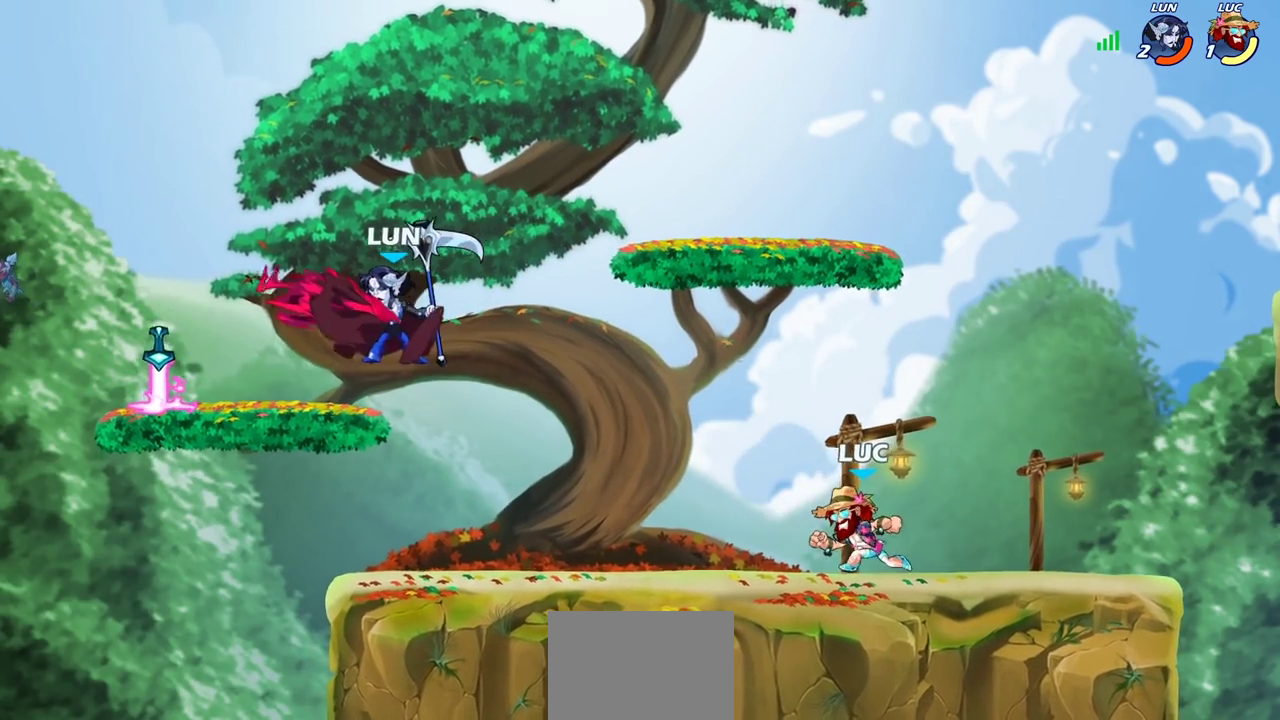
{"dt_ms": 300, "buttons": [], "left_stick": "left", "right_stick": "center", "events": []}
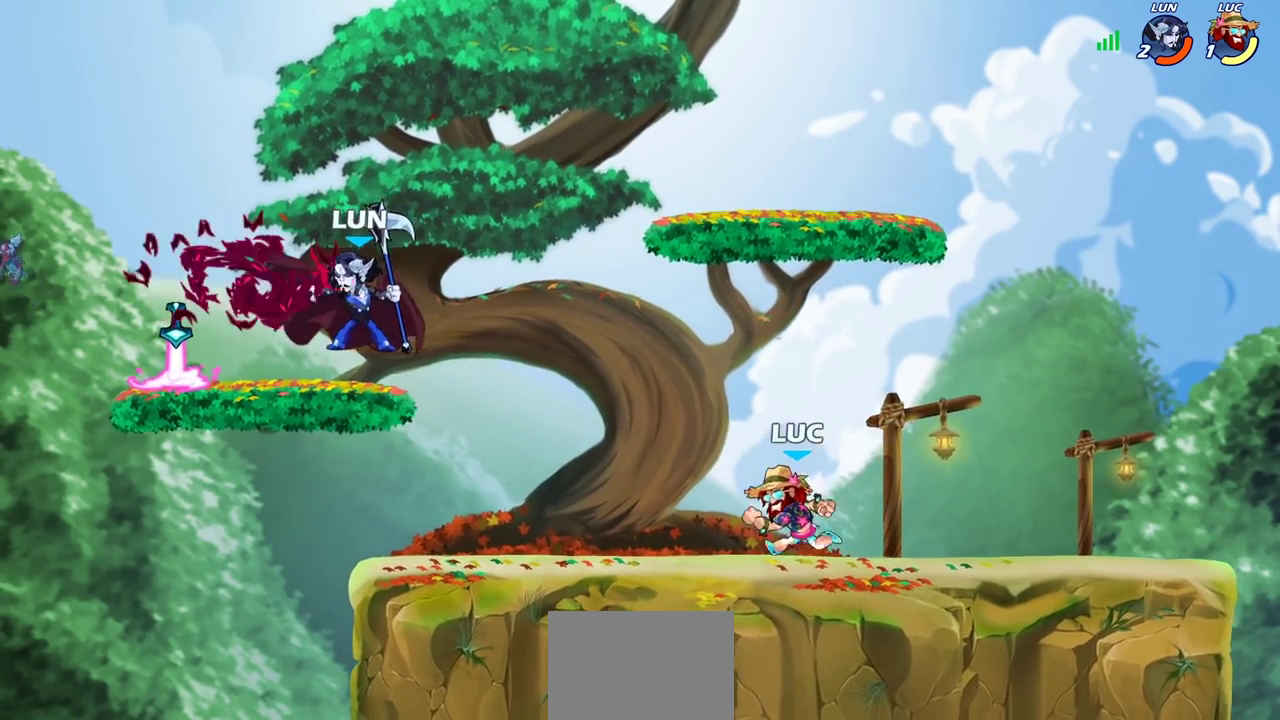
{"dt_ms": 700, "buttons": [], "left_stick": "up-left", "right_stick": "center", "events": [[83, "R2", "down"], [117, "CROSS", "down"], [183, "CIRCLE", "down"], [200, "CROSS", "up"], [250, "R2", "up"], [317, "CIRCLE", "up"], [633, "left_stick", "up-left"]]}
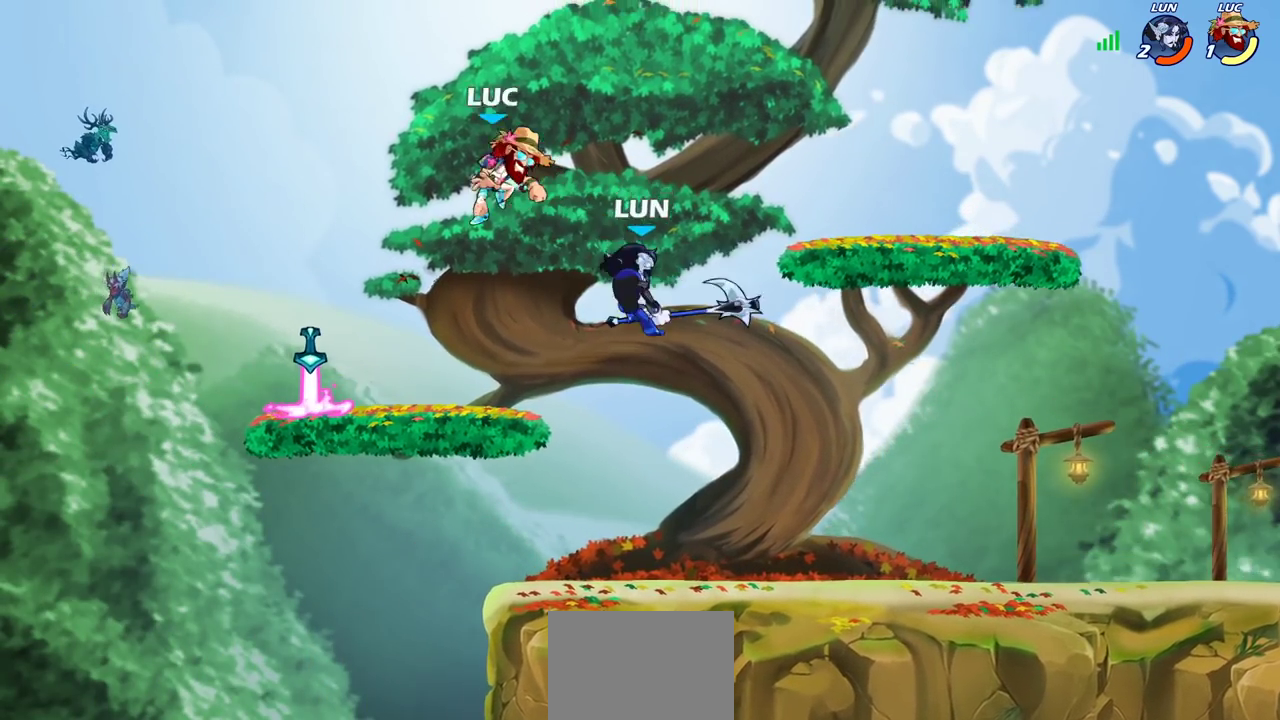
{"dt_ms": 600, "buttons": [], "left_stick": "up-left", "right_stick": "center", "events": [[67, "left_stick", "down-left"], [283, "left_stick", "down"], [333, "left_stick", "down-right"], [400, "R1", "down"], [450, "CROSS", "down"], [483, "left_stick", "up-left"], [500, "R1", "up"], [583, "CROSS", "up"]]}
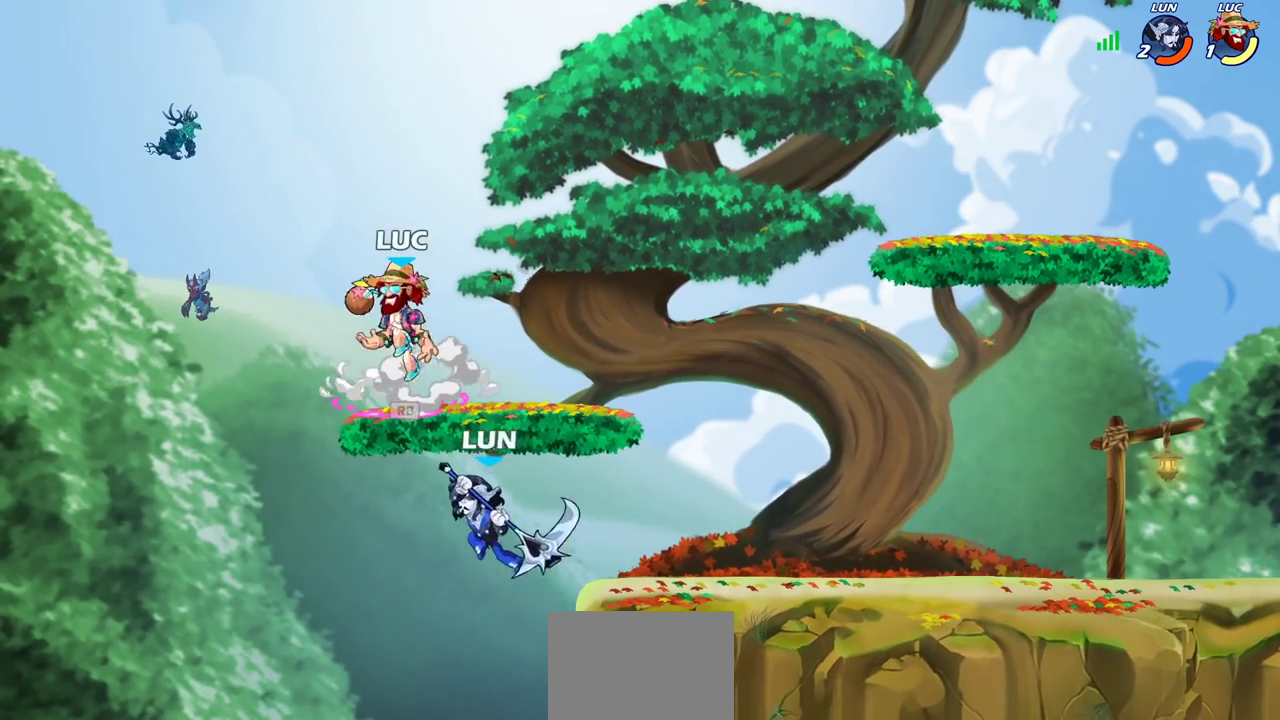
{"dt_ms": 400, "buttons": [], "left_stick": "down-left", "right_stick": "center", "events": [[50, "left_stick", "up-right"], [267, "left_stick", "down-right"], [333, "left_stick", "down"], [383, "left_stick", "down-left"]]}
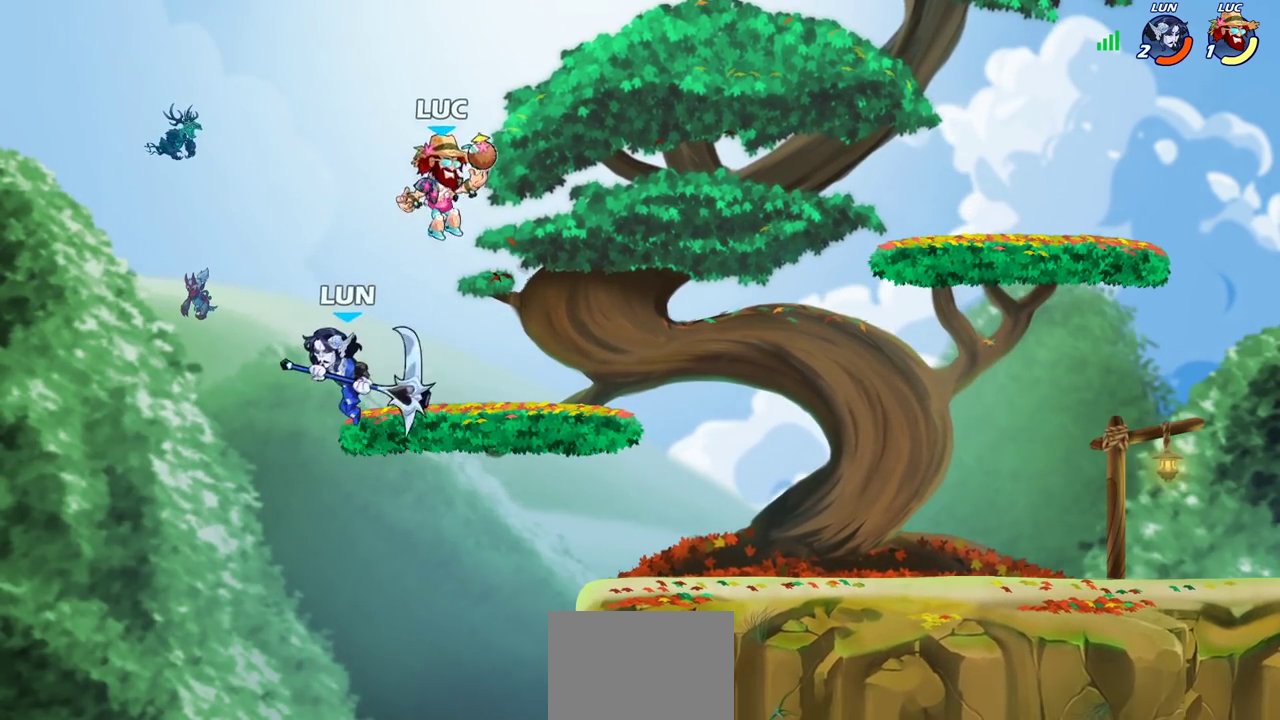
{"dt_ms": 400, "buttons": [], "left_stick": "center", "right_stick": "center", "events": [[17, "SQUARE", "down"], [67, "left_stick", "center"], [83, "SQUARE", "up"]]}
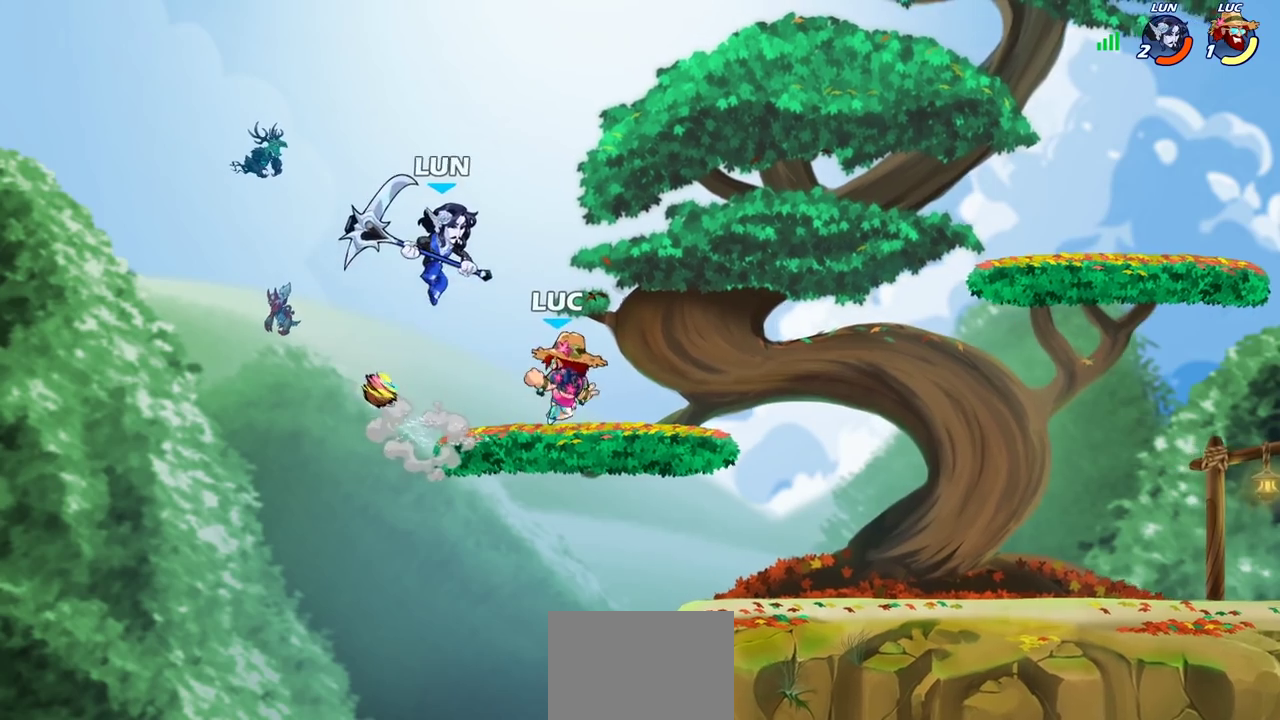
{"dt_ms": 600, "buttons": [], "left_stick": "center", "right_stick": "center", "events": [[217, "SQUARE", "down"], [300, "SQUARE", "up"], [383, "SQUARE", "down"], [483, "SQUARE", "up"]]}
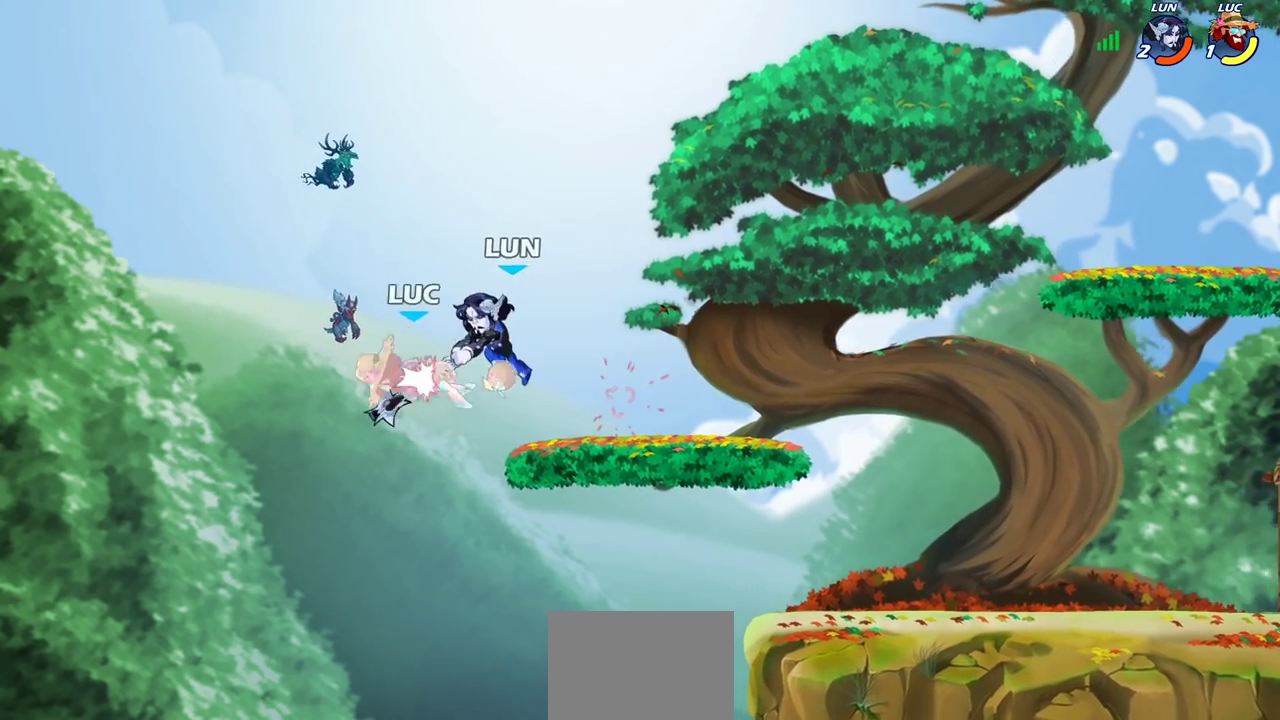
{"dt_ms": 400, "buttons": ["R2"], "left_stick": "up", "right_stick": "center", "events": [[83, "left_stick", "right"], [333, "left_stick", "up"], [400, "R2", "down"]]}
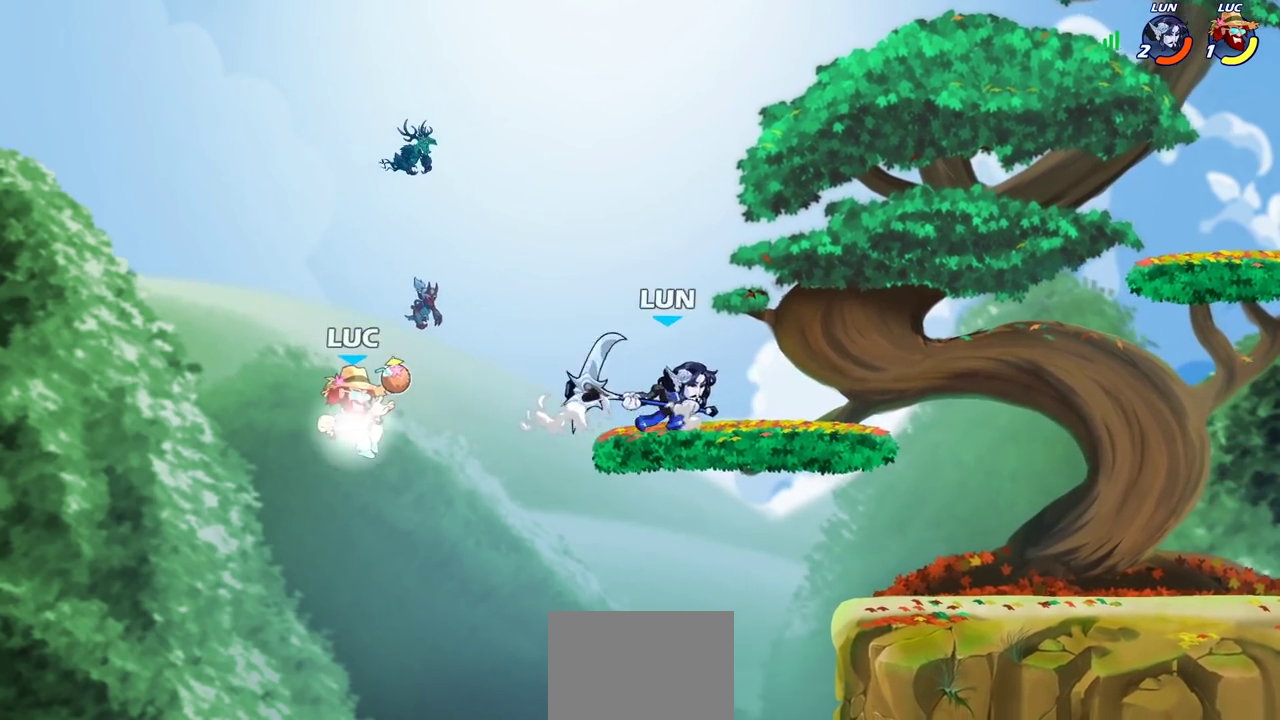
{"dt_ms": 600, "buttons": ["SQUARE"], "left_stick": "down", "right_stick": "center", "events": [[50, "left_stick", "up-right"], [200, "R2", "up"], [233, "left_stick", "right"], [267, "CROSS", "down"], [400, "left_stick", "up-right"], [433, "CROSS", "up"], [450, "left_stick", "right"], [567, "SQUARE", "down"], [567, "left_stick", "down"]]}
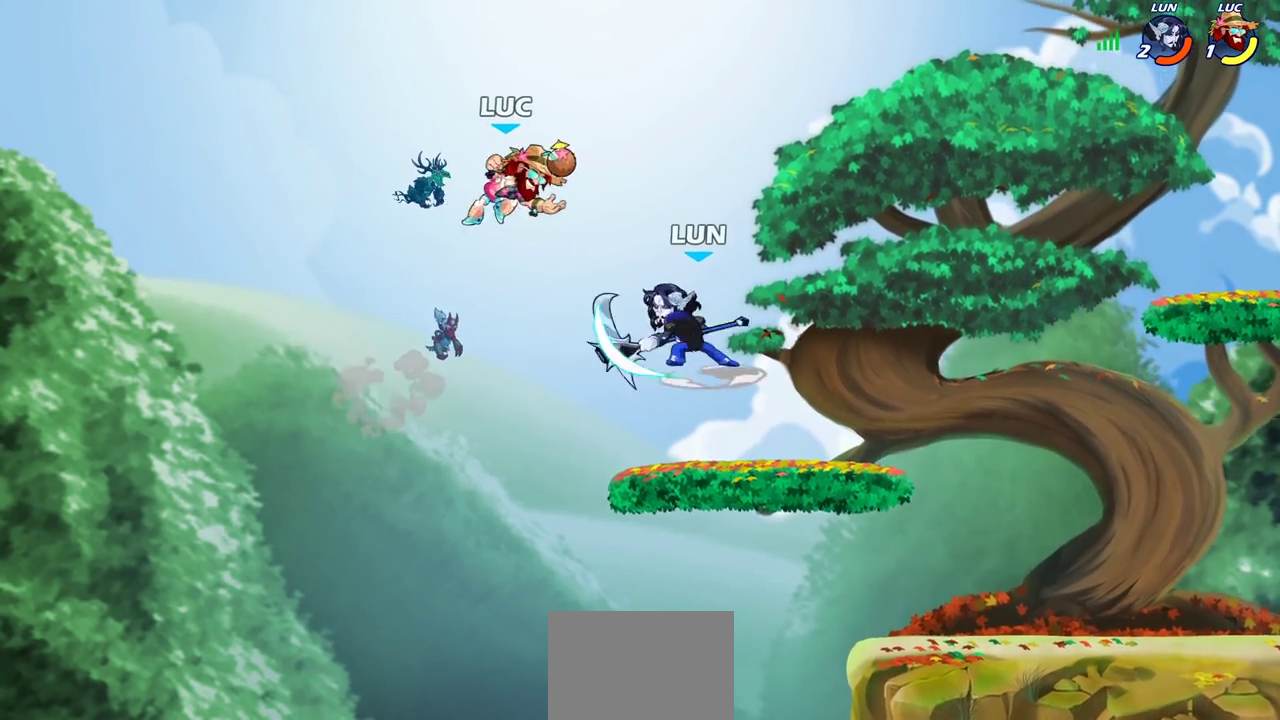
{"dt_ms": 500, "buttons": [], "left_stick": "center", "right_stick": "center", "events": [[67, "SQUARE", "up"], [83, "left_stick", "center"]]}
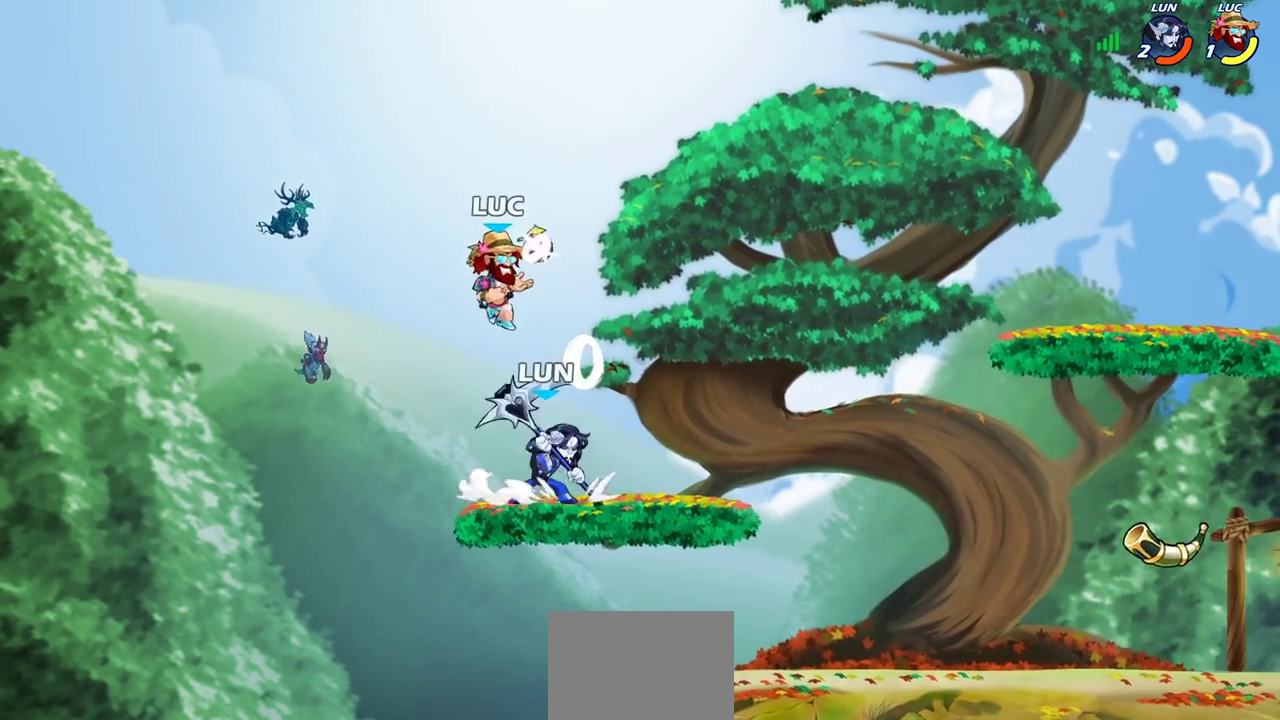
{"dt_ms": 600, "buttons": ["CIRCLE"], "left_stick": "right", "right_stick": "center", "events": [[67, "SQUARE", "down"], [150, "SQUARE", "up"], [483, "left_stick", "right"], [517, "CIRCLE", "down"]]}
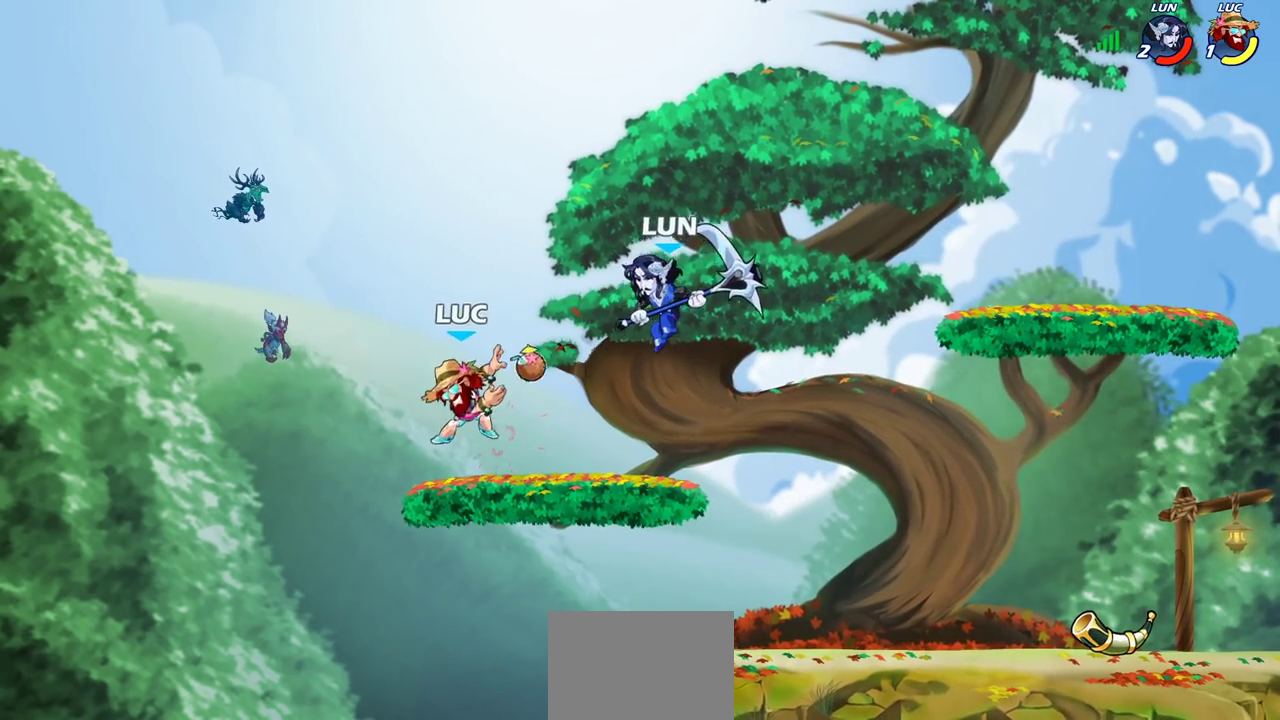
{"dt_ms": 400, "buttons": [], "left_stick": "right", "right_stick": "center", "events": [[17, "CIRCLE", "up"], [17, "left_stick", "center"], [200, "left_stick", "right"]]}
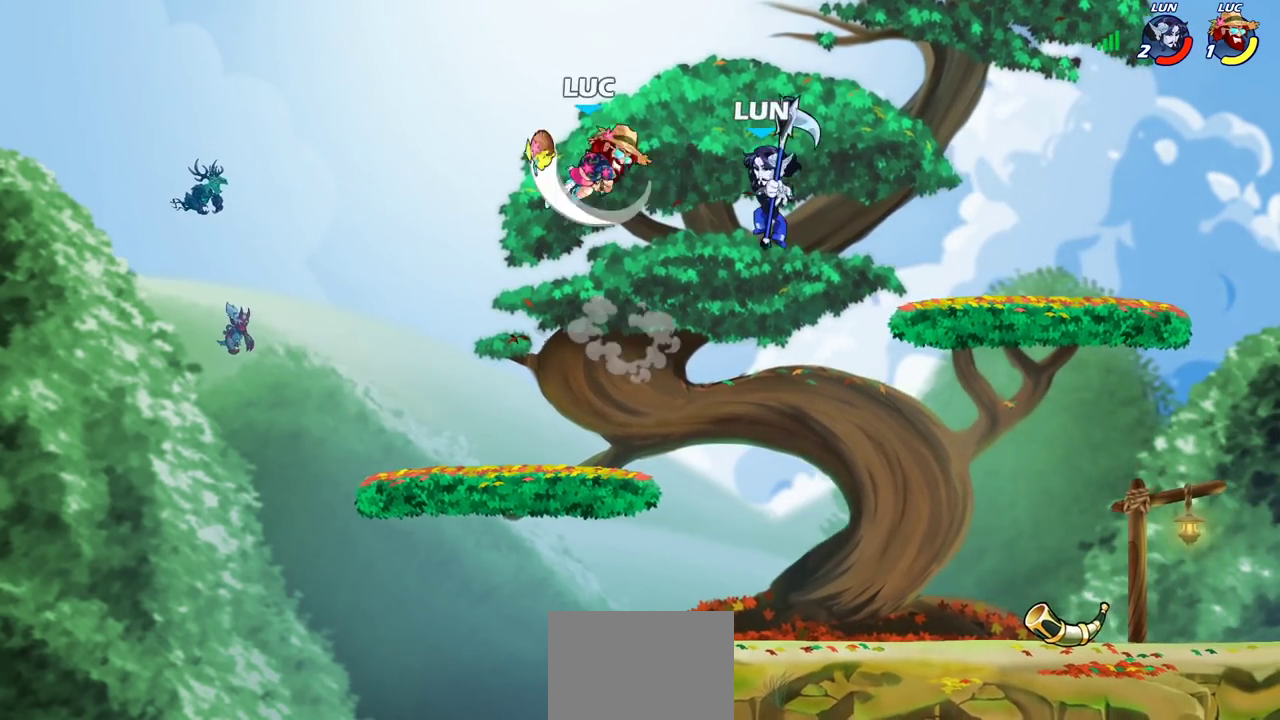
{"dt_ms": 300, "buttons": [], "left_stick": "down-right", "right_stick": "center"}
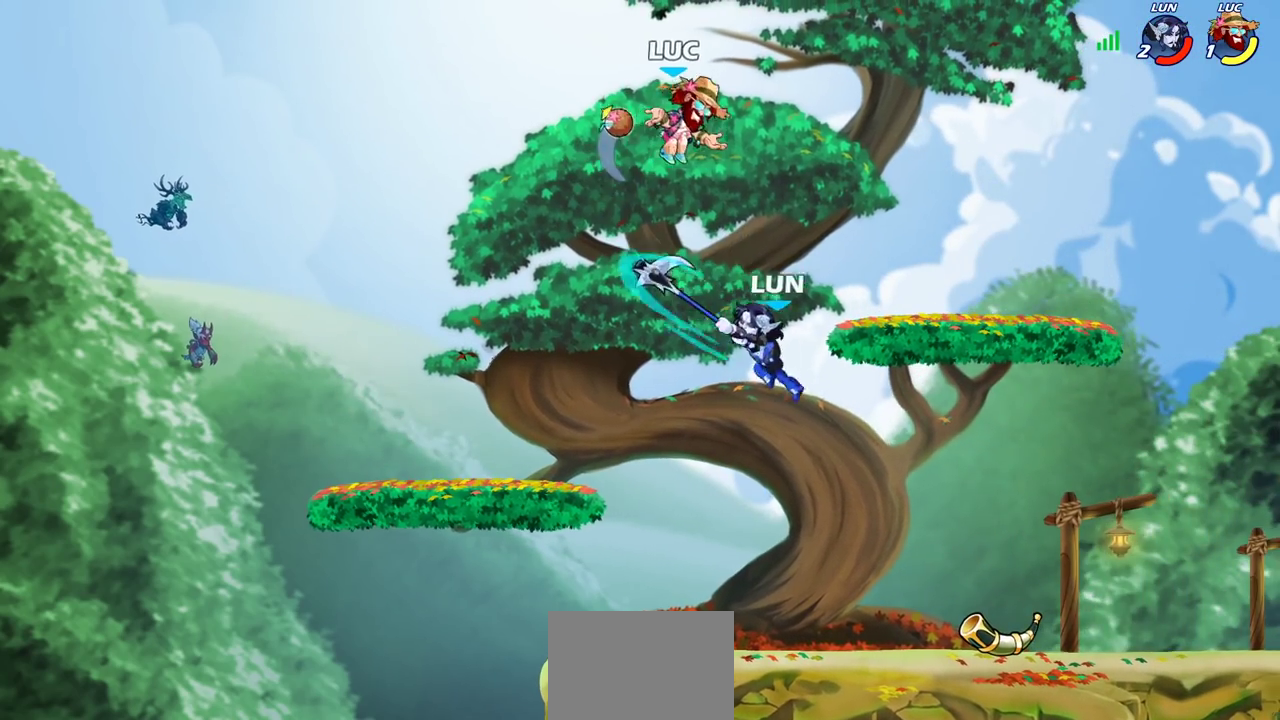
{"dt_ms": 900, "buttons": [], "left_stick": "center", "right_stick": "center"}
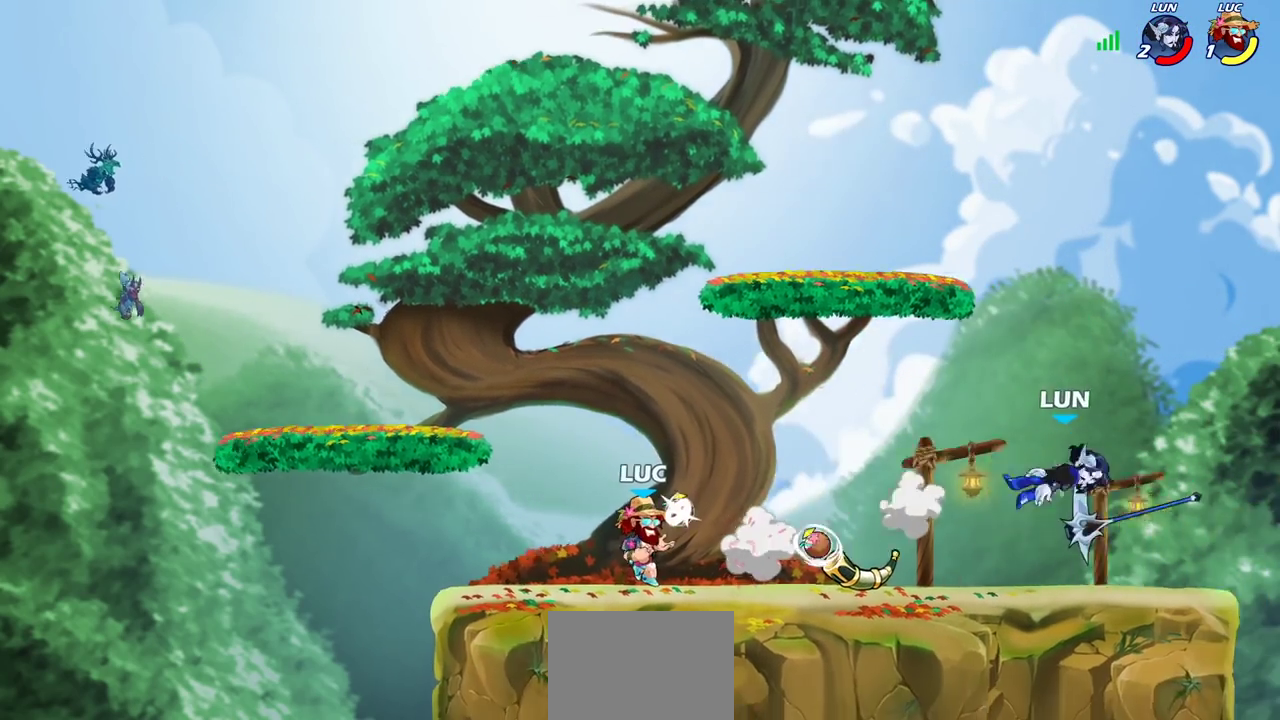
{"dt_ms": 300, "buttons": ["R2"], "left_stick": "right", "right_stick": "center", "events": [[150, "left_stick", "right"], [250, "R2", "down"]]}
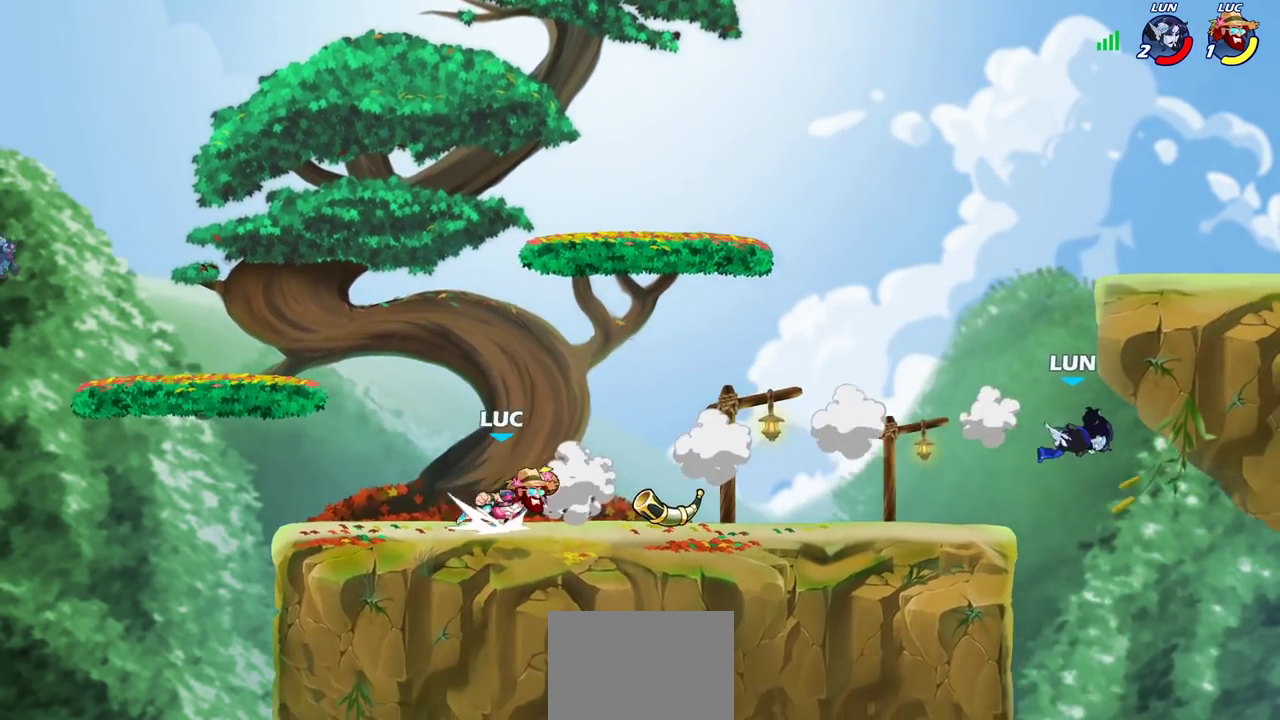
{"dt_ms": 600, "buttons": [], "left_stick": "right", "right_stick": "center", "events": [[117, "left_stick", "up-right"], [183, "left_stick", "center"], [200, "R2", "up"], [583, "left_stick", "right"]]}
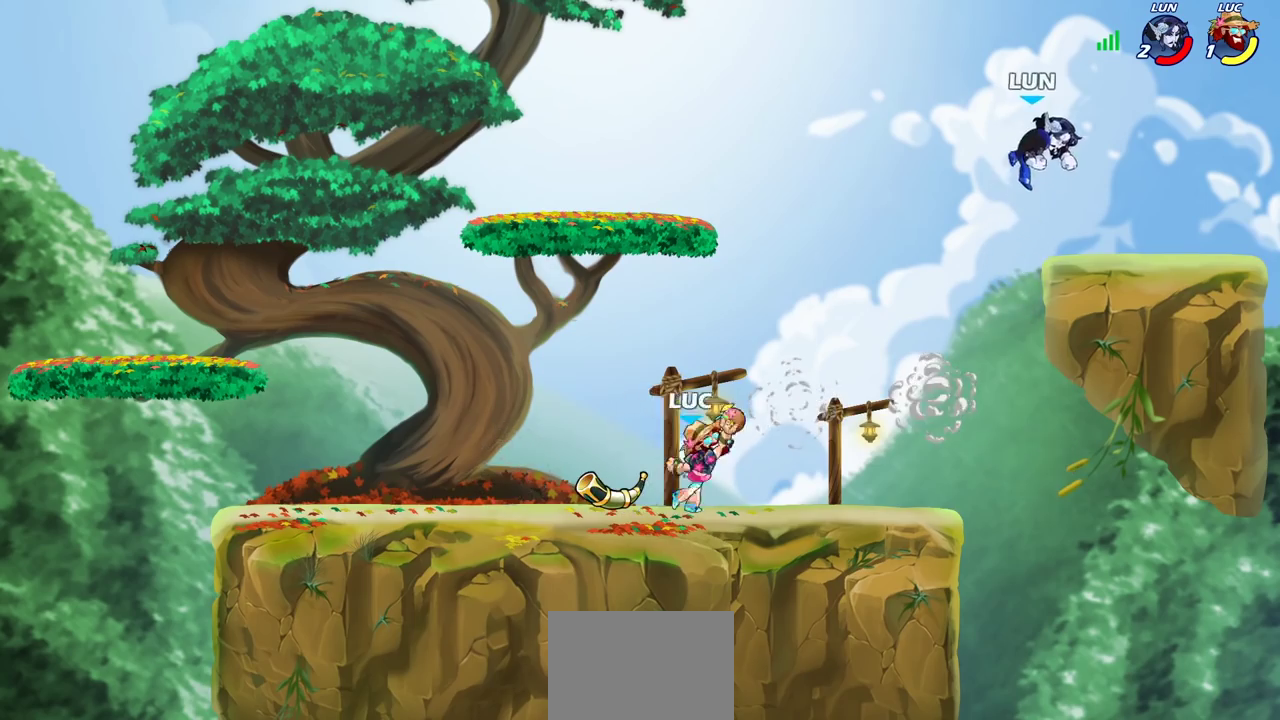
{"dt_ms": 400, "buttons": [], "left_stick": "center", "right_stick": "center", "events": [[217, "left_stick", "center"]]}
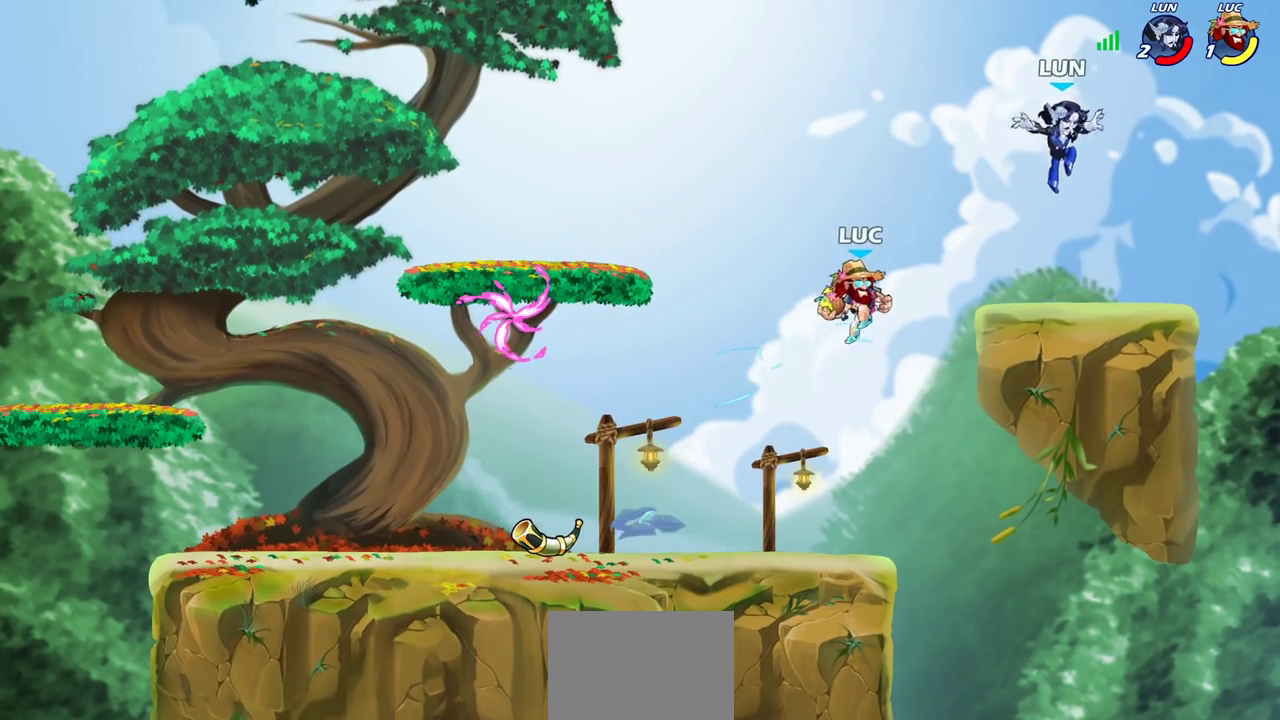
{"dt_ms": 700, "buttons": ["CROSS"], "left_stick": "up-right", "right_stick": "center", "events": [[217, "SQUARE", "down"], [300, "SQUARE", "up"], [383, "left_stick", "left"], [650, "left_stick", "up-left"], [667, "CROSS", "down"], [700, "left_stick", "up-right"]]}
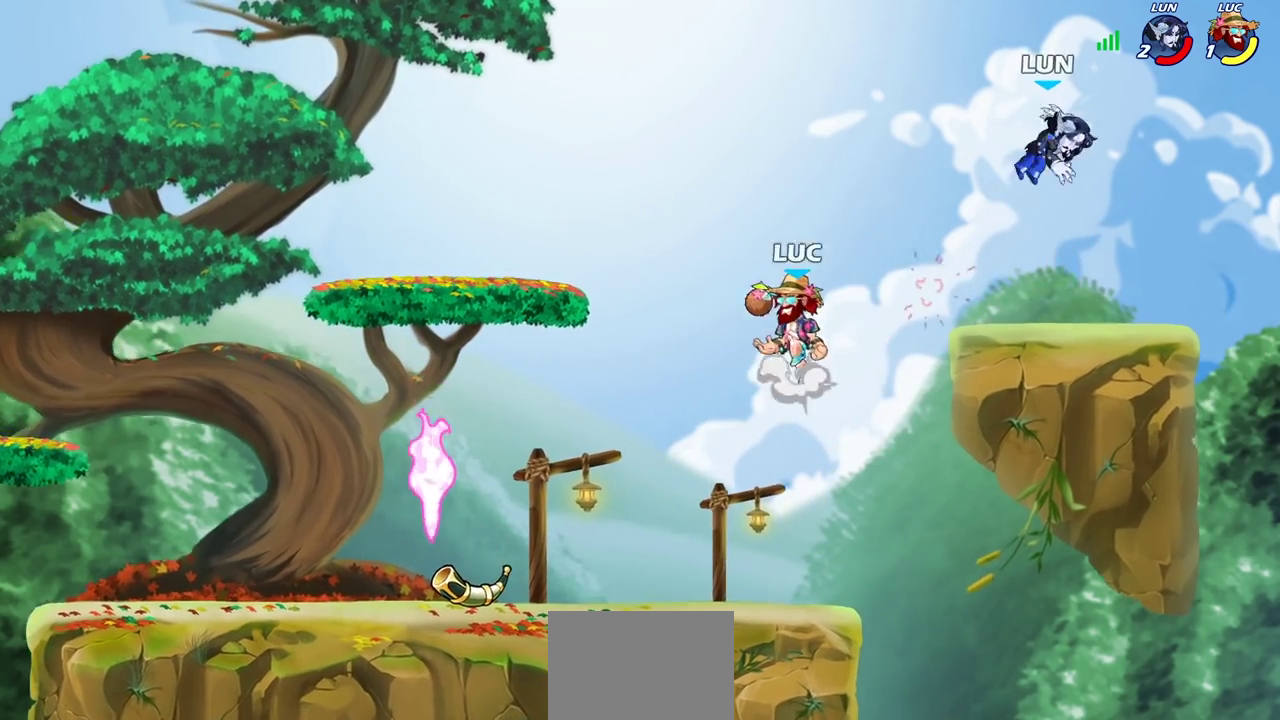
{"dt_ms": 300, "buttons": [], "left_stick": "right", "right_stick": "center", "events": [[33, "CIRCLE", "down"], [67, "CROSS", "up"], [117, "left_stick", "right"], [233, "CIRCLE", "up"]]}
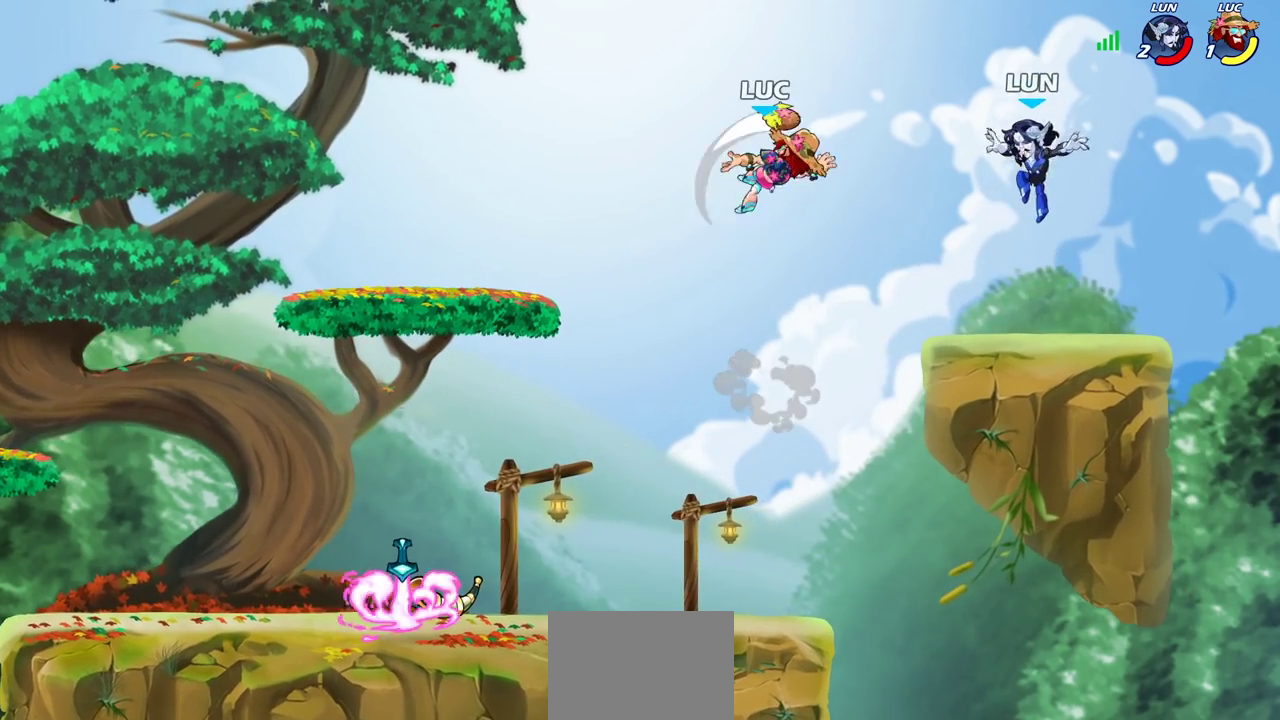
{"dt_ms": 400, "buttons": [], "left_stick": "up-left", "right_stick": "center", "events": [[300, "left_stick", "up-left"]]}
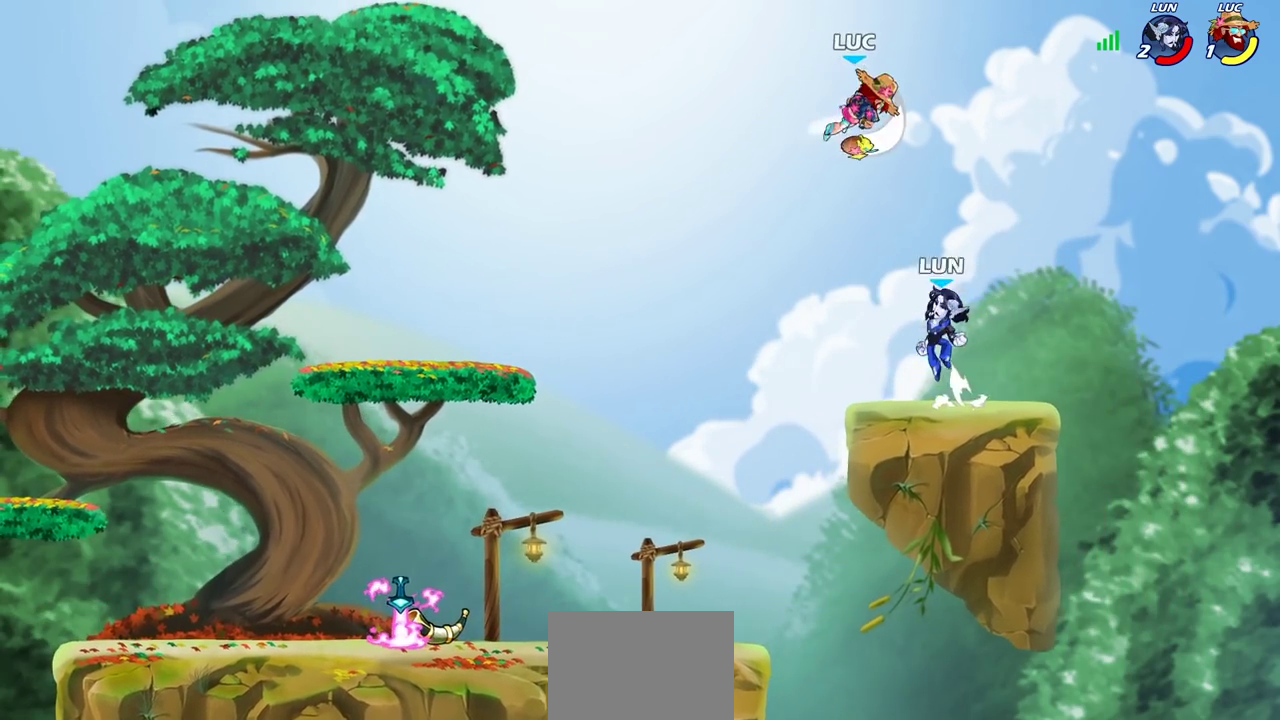
{"dt_ms": 700, "buttons": ["SQUARE"], "left_stick": "left", "right_stick": "center", "events": [[50, "left_stick", "left"], [167, "CROSS", "down"], [183, "left_stick", "up-left"], [300, "left_stick", "up"], [317, "R2", "down"], [400, "CROSS", "up"], [400, "left_stick", "up-left"], [533, "left_stick", "left"], [550, "R2", "up"], [683, "SQUARE", "down"]]}
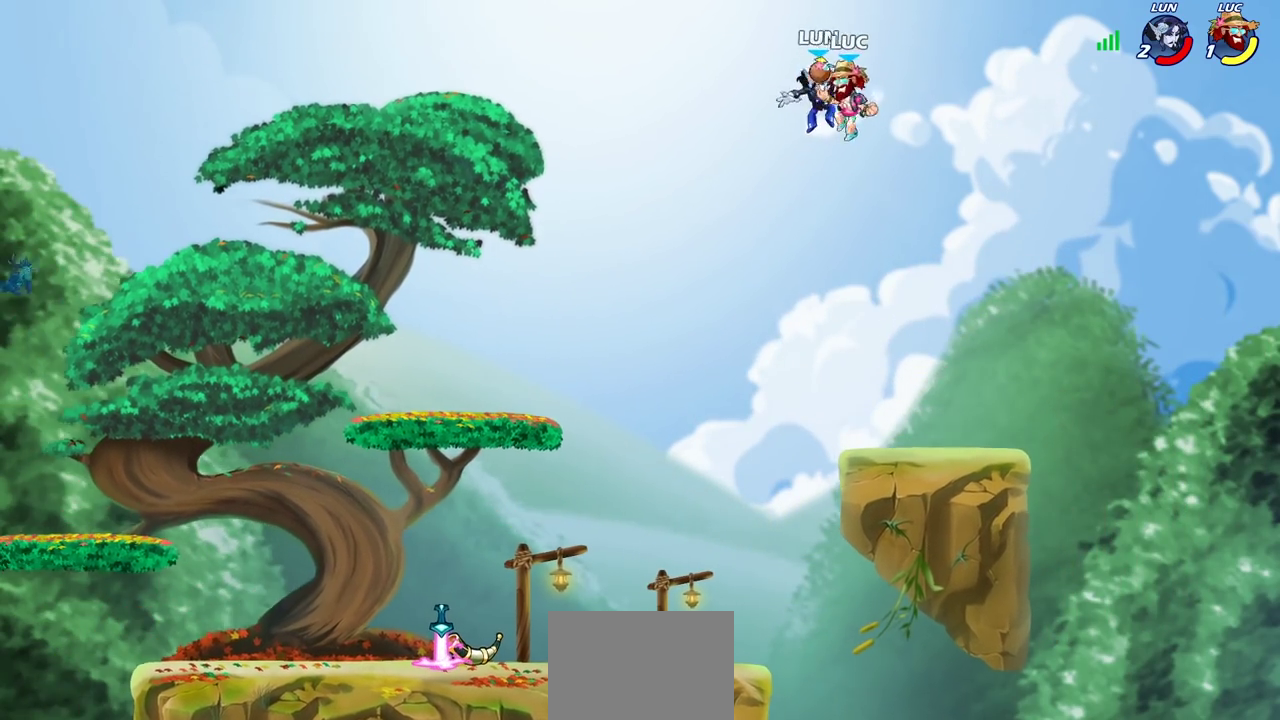
{"dt_ms": 400, "buttons": [], "left_stick": "center", "right_stick": "center", "events": [[33, "left_stick", "center"], [67, "SQUARE", "up"]]}
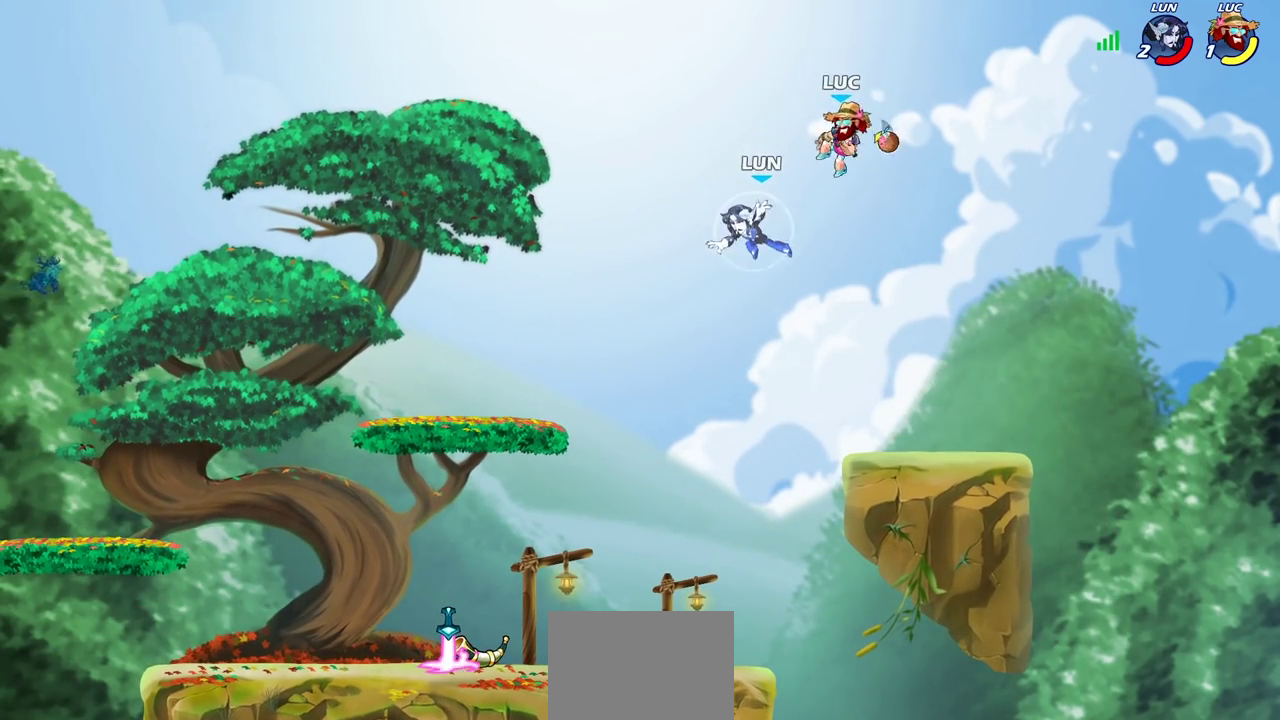
{"dt_ms": 600, "buttons": [], "left_stick": "left", "right_stick": "center", "events": [[17, "left_stick", "left"], [133, "left_stick", "down-left"], [167, "SQUARE", "down"], [250, "SQUARE", "up"], [300, "left_stick", "center"], [433, "left_stick", "left"]]}